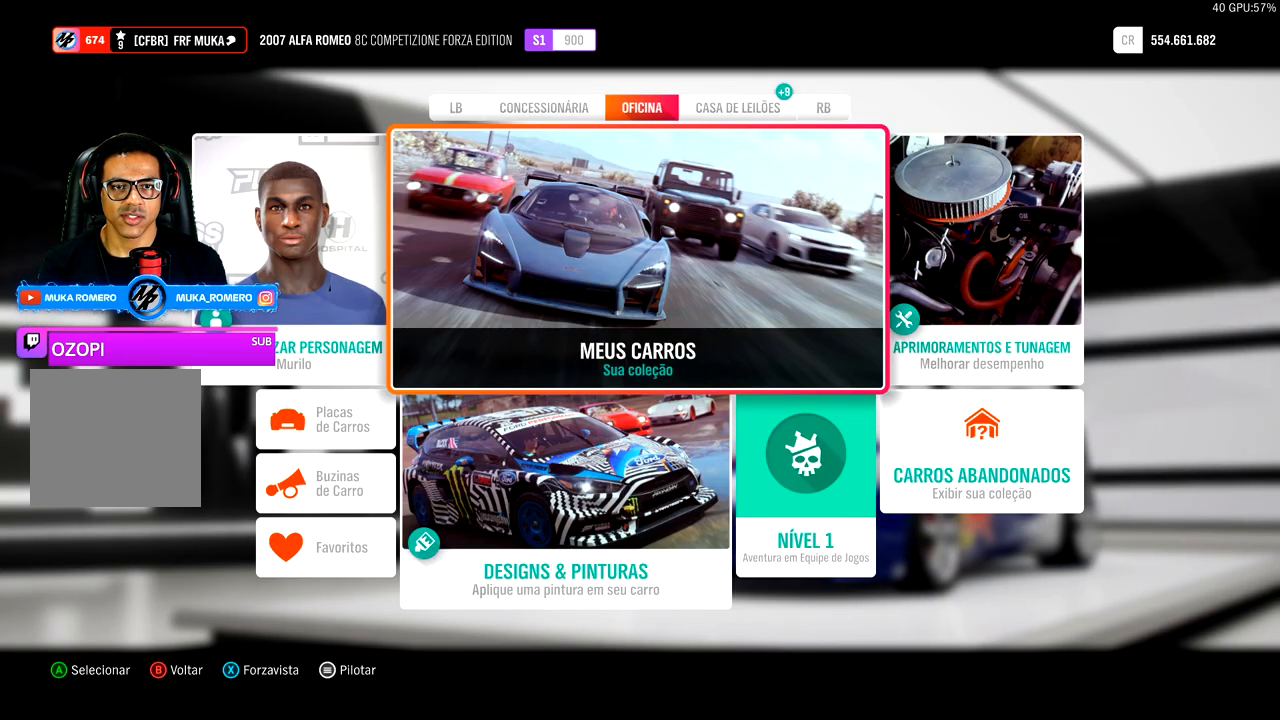
Gameplay with a controller (Xbox layout); each line is a JSON object with the inputs held at the frame after it. "events" lists button and stick changes between this image and that frame as [ms after this image, input, new state], when the widget could be followed in between.
{"buttons": [], "left_stick": "center", "right_stick": "center", "events": [[333, "DPAD_RIGHT", "down"], [400, "DPAD_RIGHT", "up"]]}
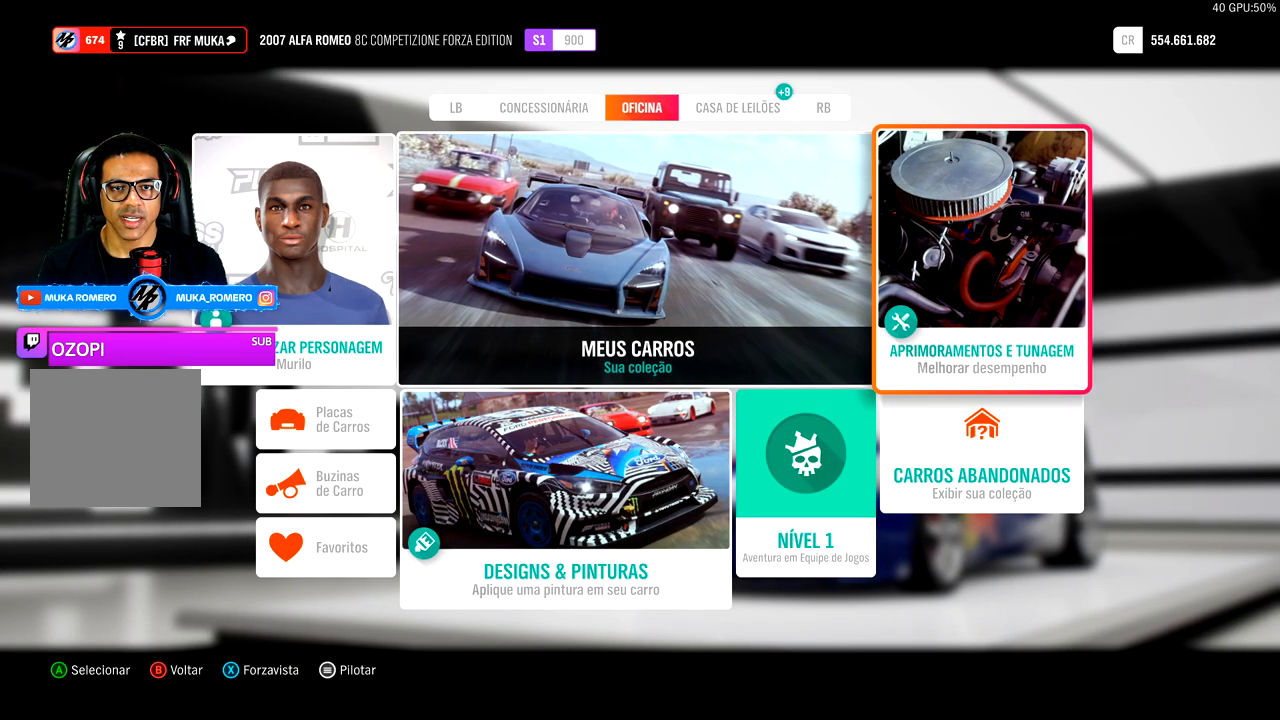
{"buttons": [], "left_stick": "center", "right_stick": "center", "events": []}
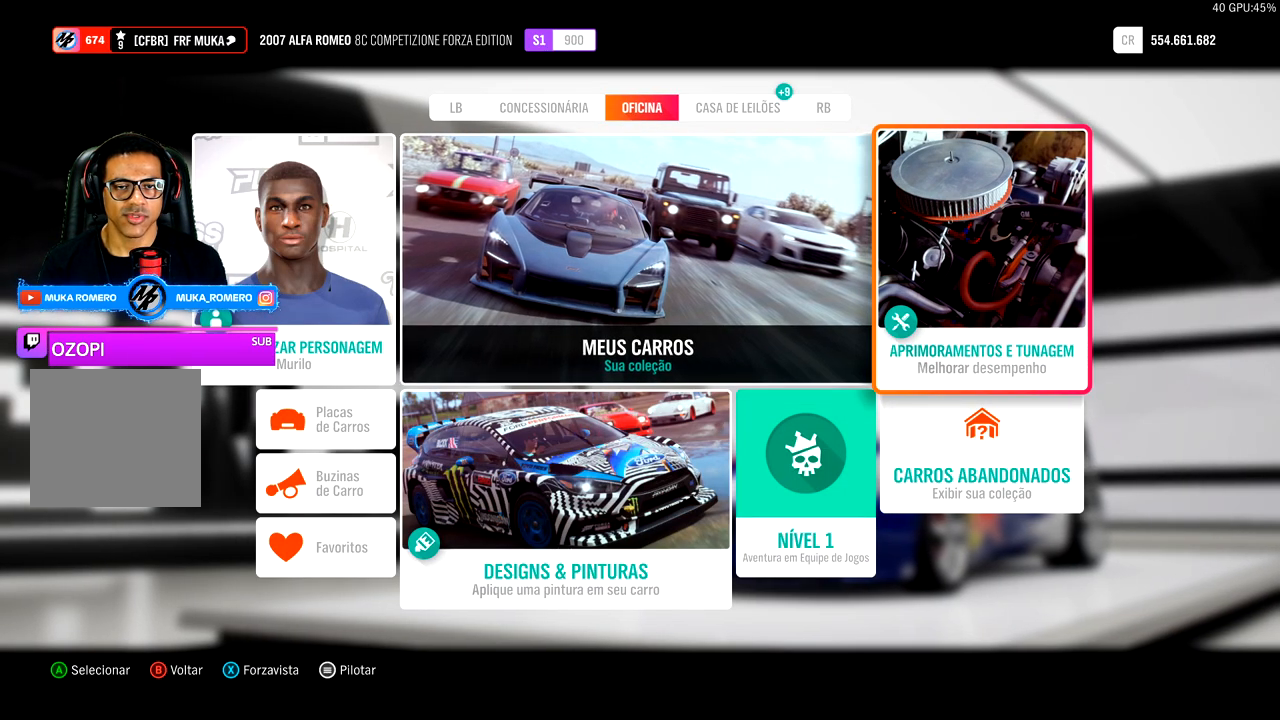
{"buttons": [], "left_stick": "center", "right_stick": "center", "events": []}
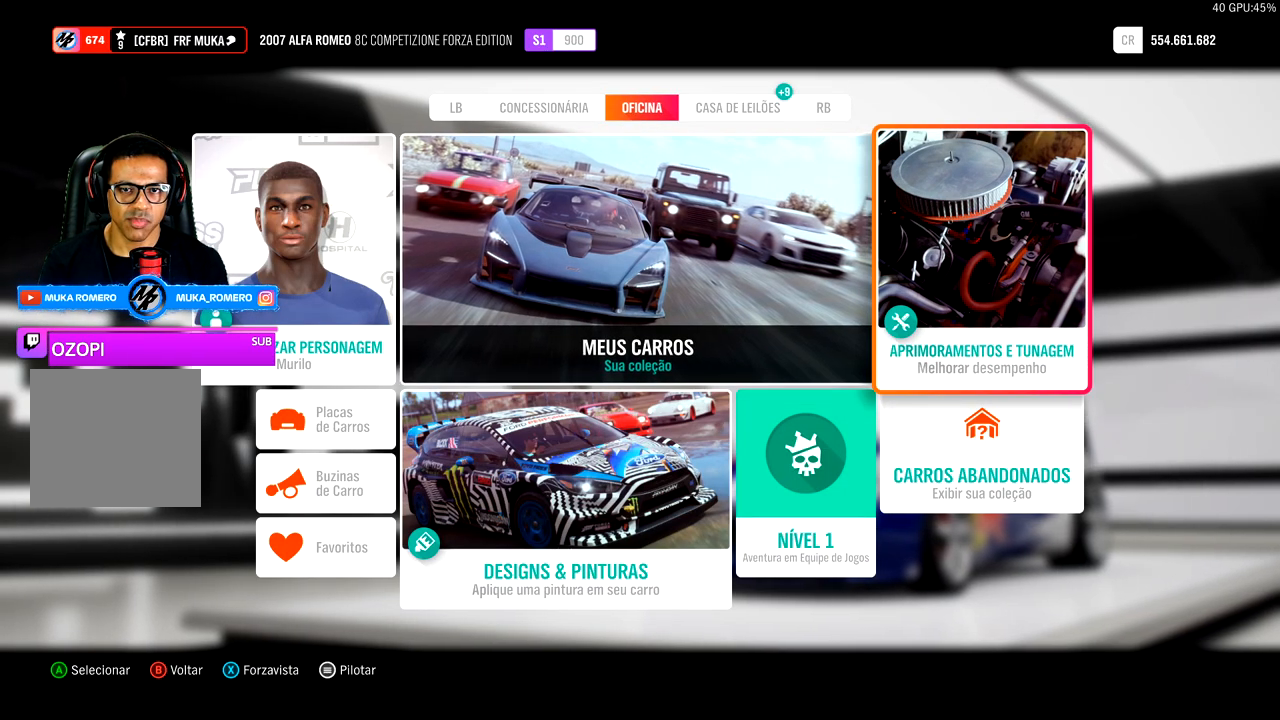
{"buttons": [], "left_stick": "center", "right_stick": "center", "events": []}
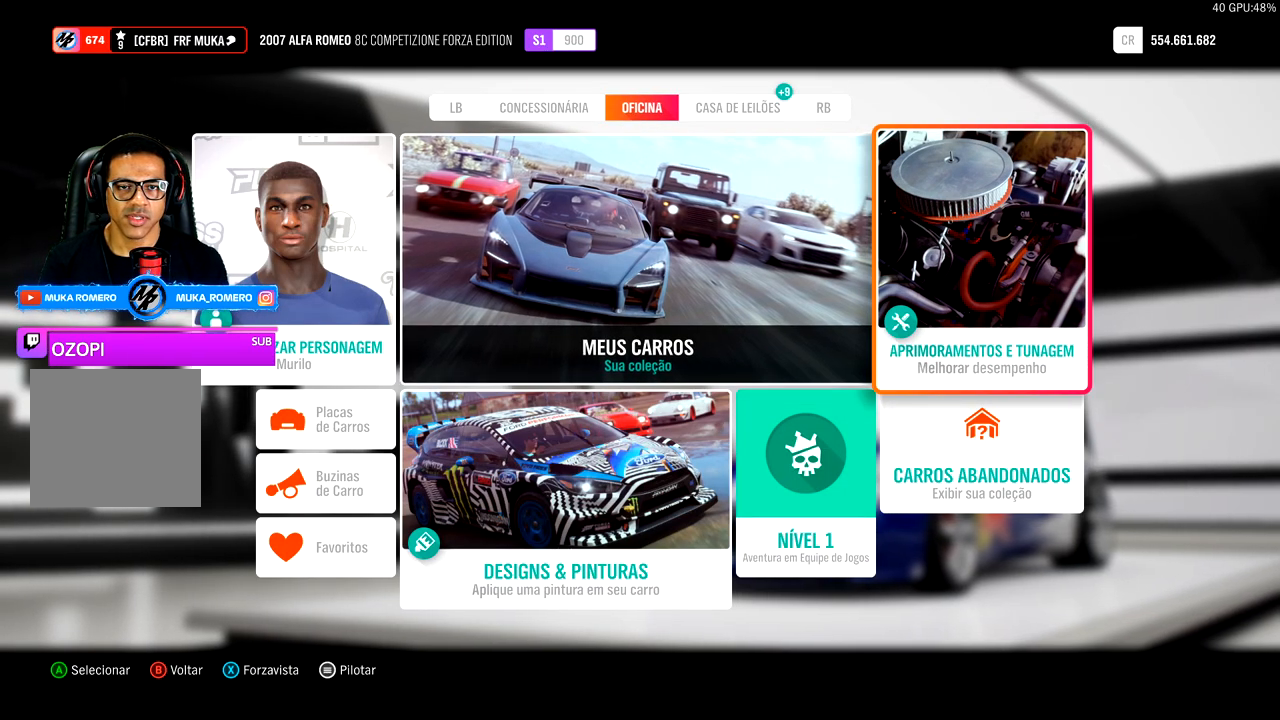
{"buttons": [], "left_stick": "center", "right_stick": "center", "events": []}
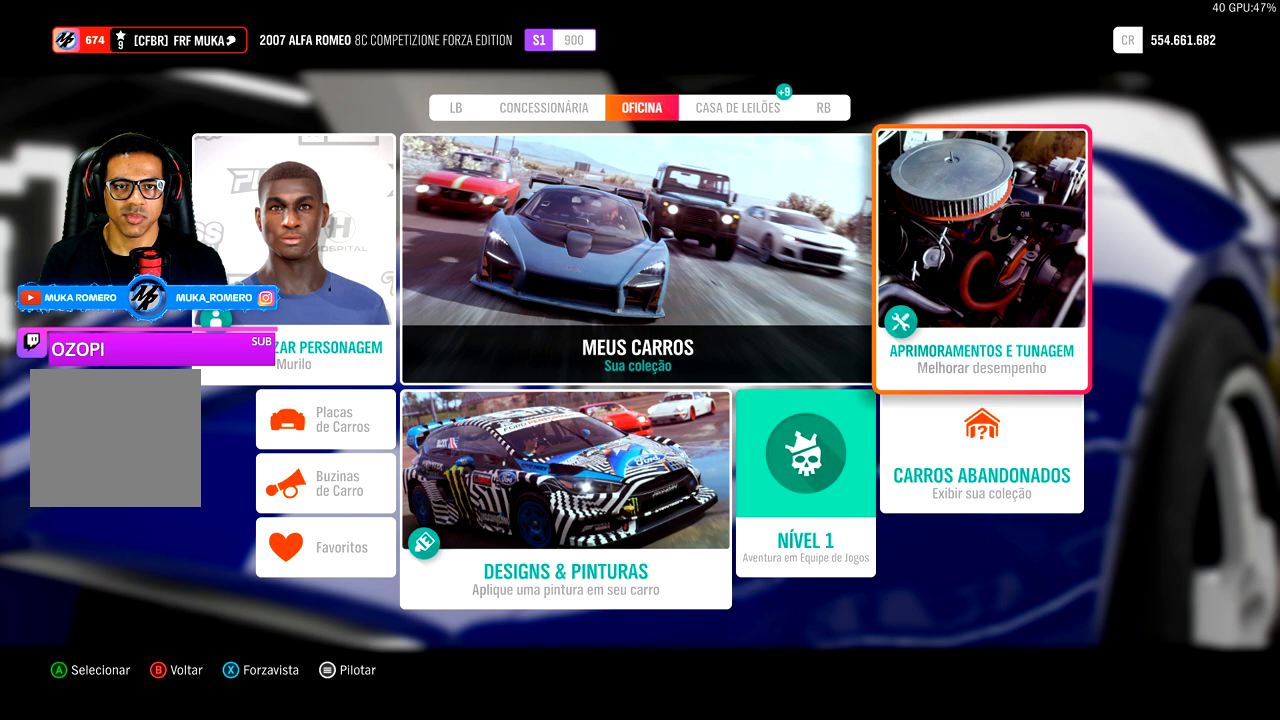
{"buttons": [], "left_stick": "center", "right_stick": "center", "events": []}
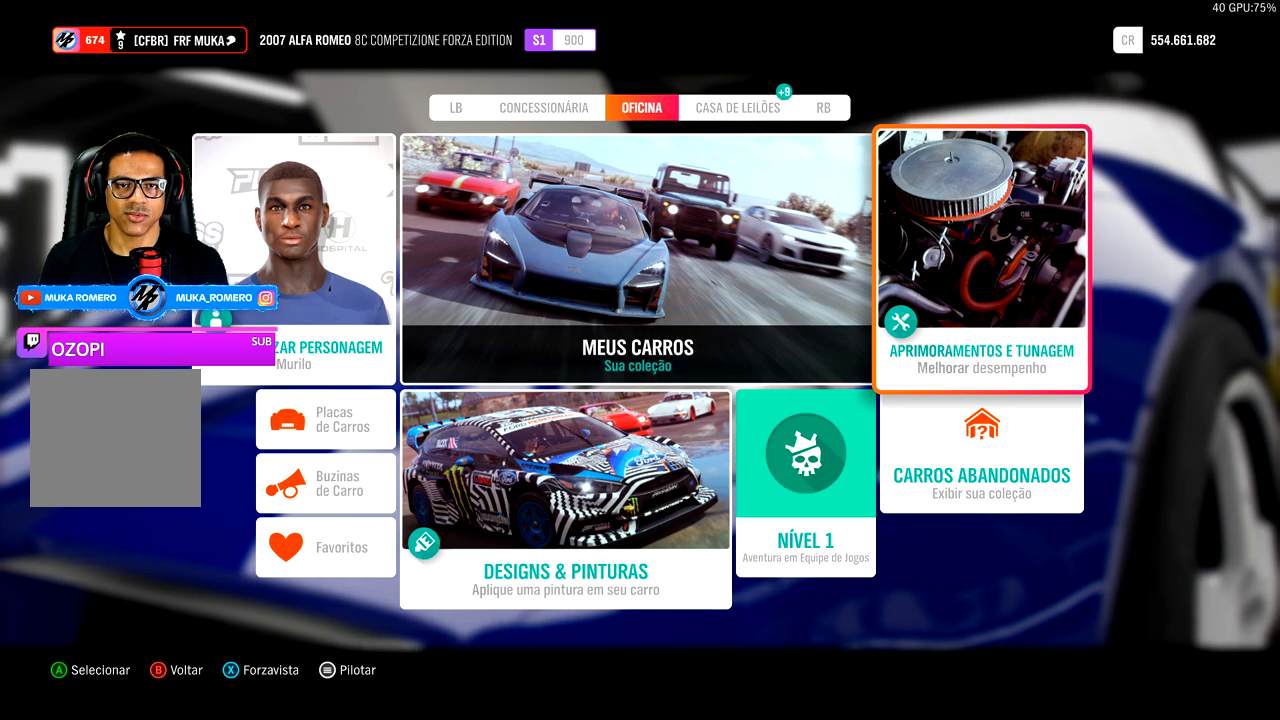
{"buttons": [], "left_stick": "center", "right_stick": "center", "events": []}
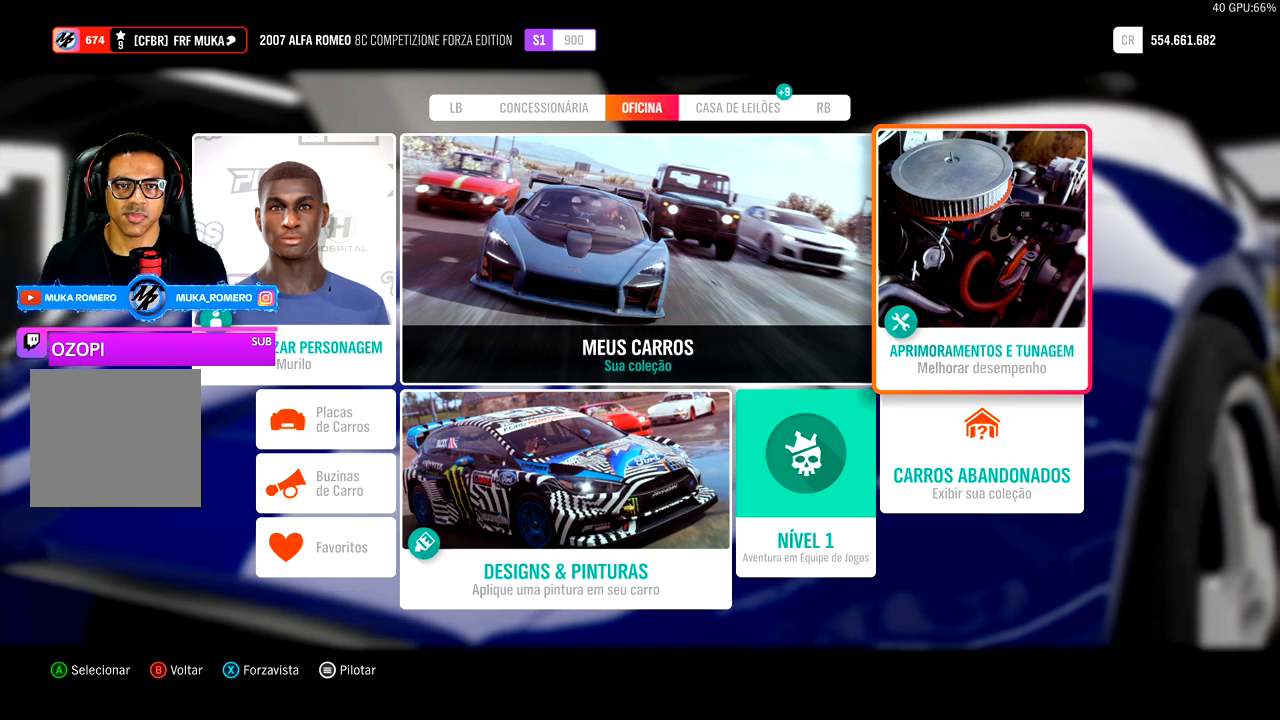
{"buttons": [], "left_stick": "center", "right_stick": "center", "events": []}
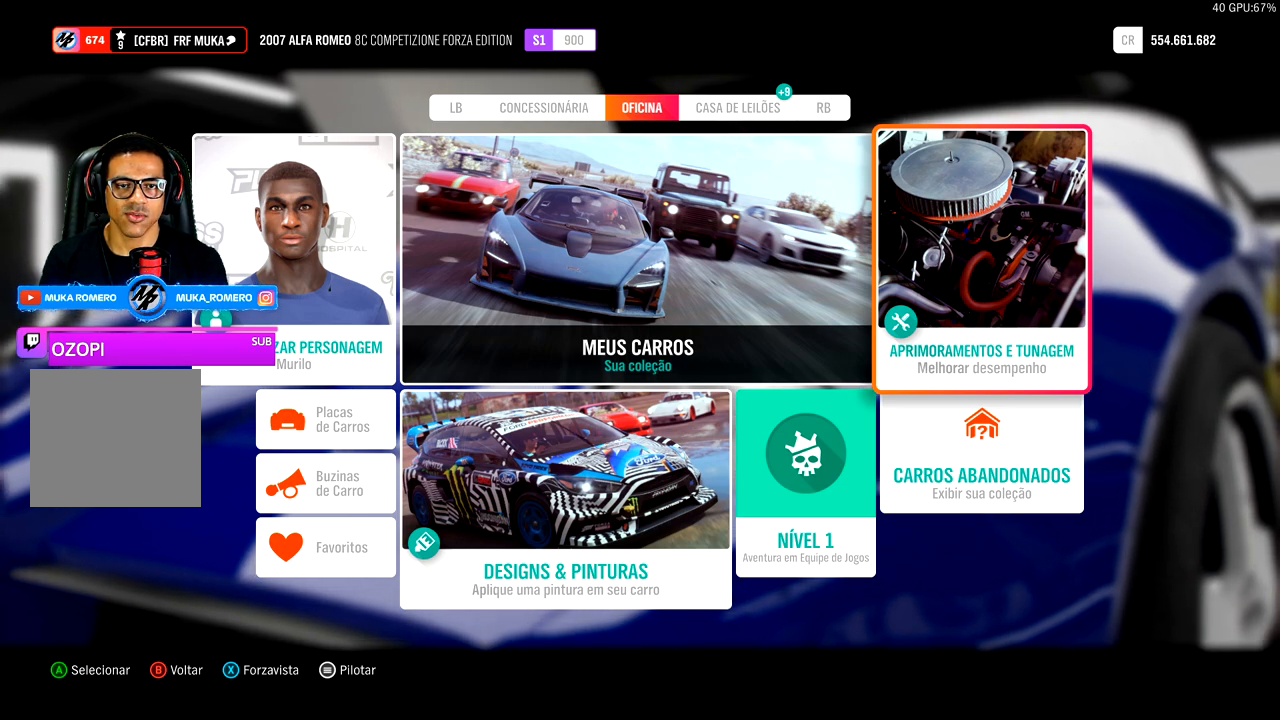
{"buttons": [], "left_stick": "center", "right_stick": "center", "events": []}
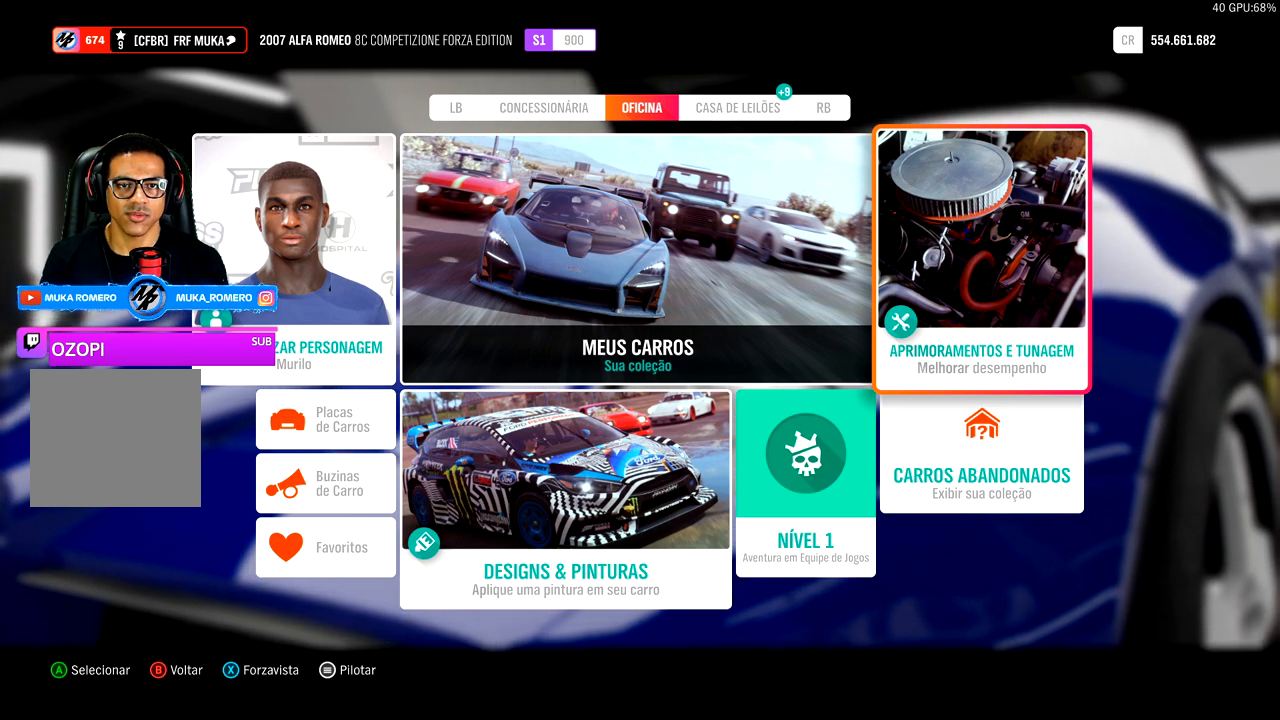
{"buttons": [], "left_stick": "center", "right_stick": "center", "events": [[417, "A", "down"], [450, "A", "up"]]}
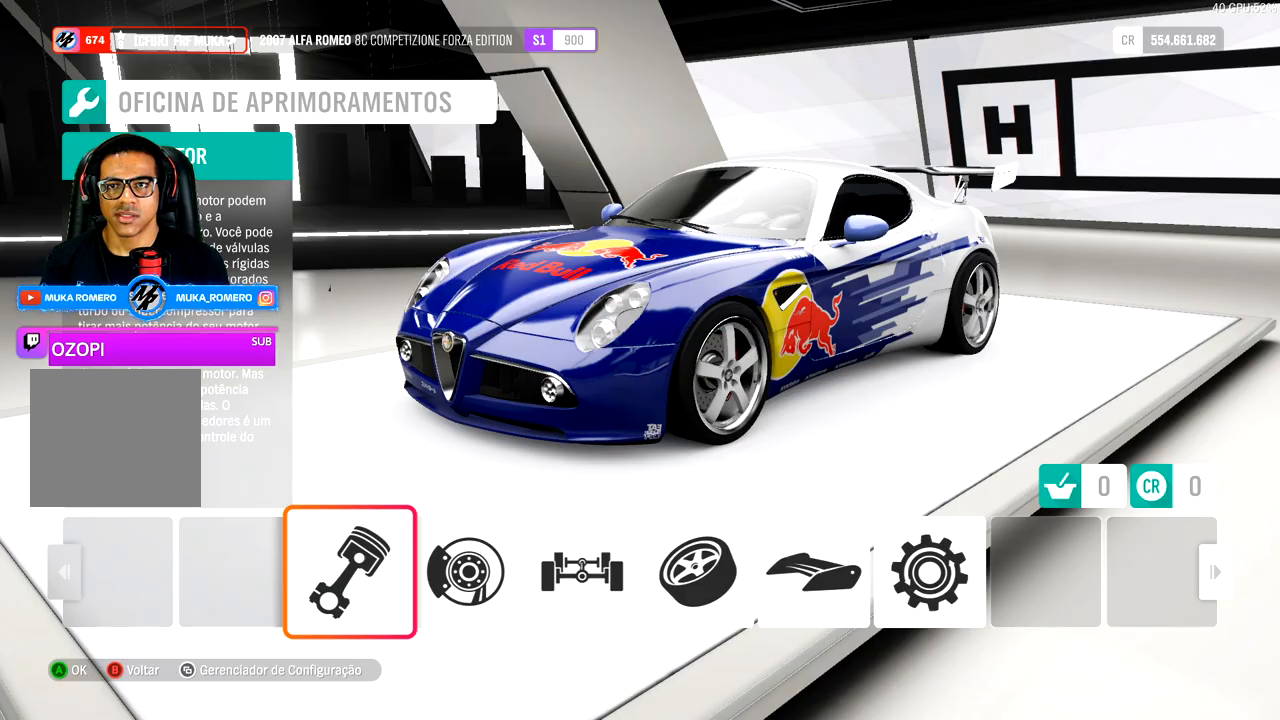
{"buttons": [], "left_stick": "center", "right_stick": "center", "events": []}
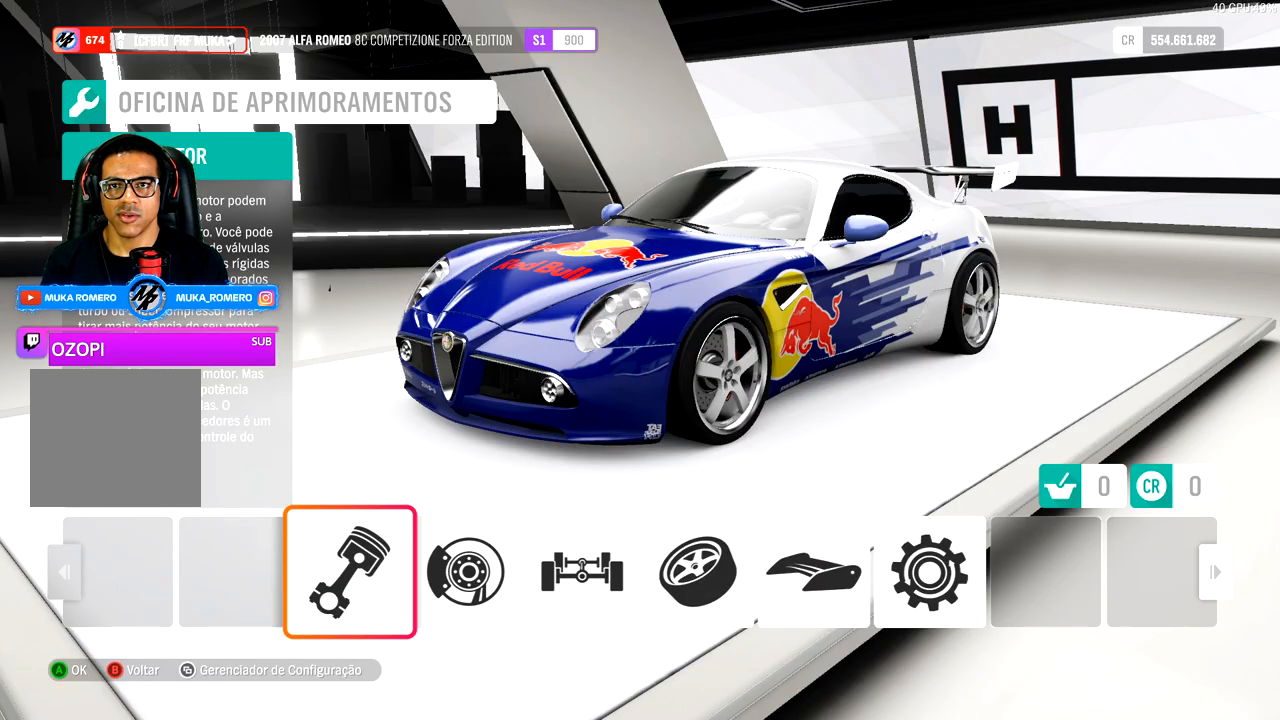
{"buttons": ["DPAD_LEFT"], "left_stick": "center", "right_stick": "center", "events": [[467, "DPAD_LEFT", "down"]]}
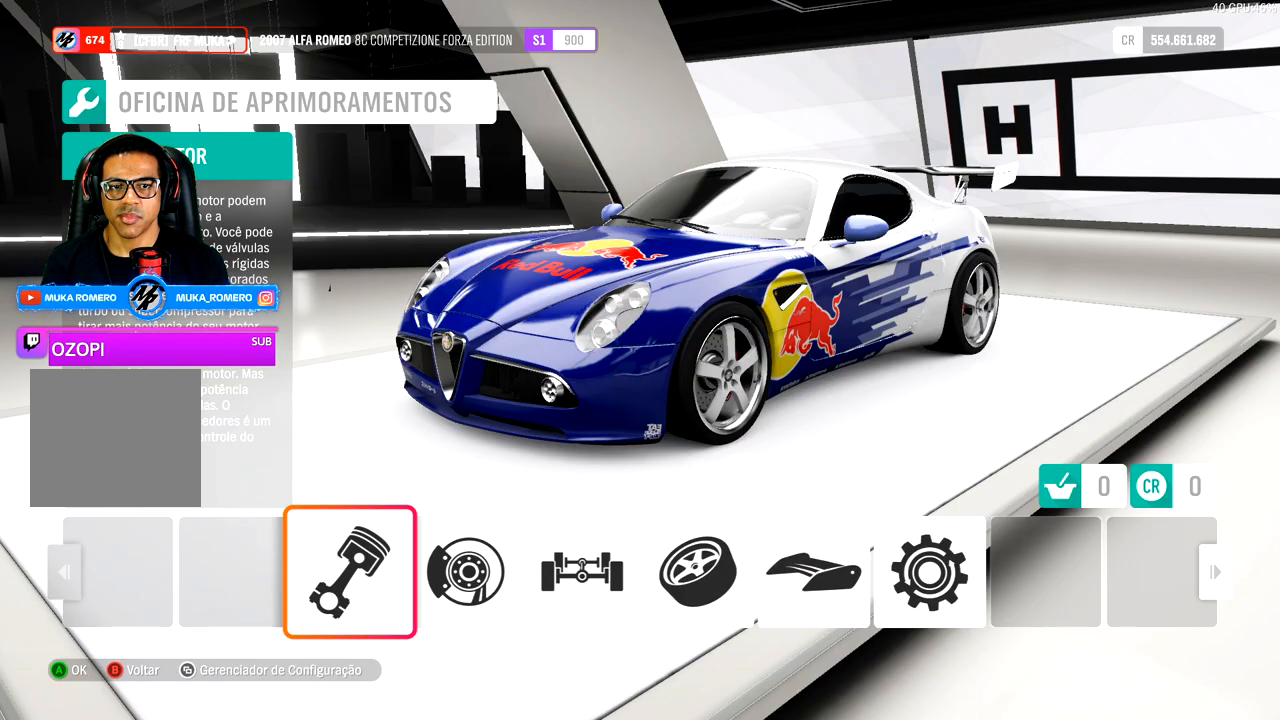
{"buttons": [], "left_stick": "center", "right_stick": "center", "events": [[67, "DPAD_LEFT", "up"]]}
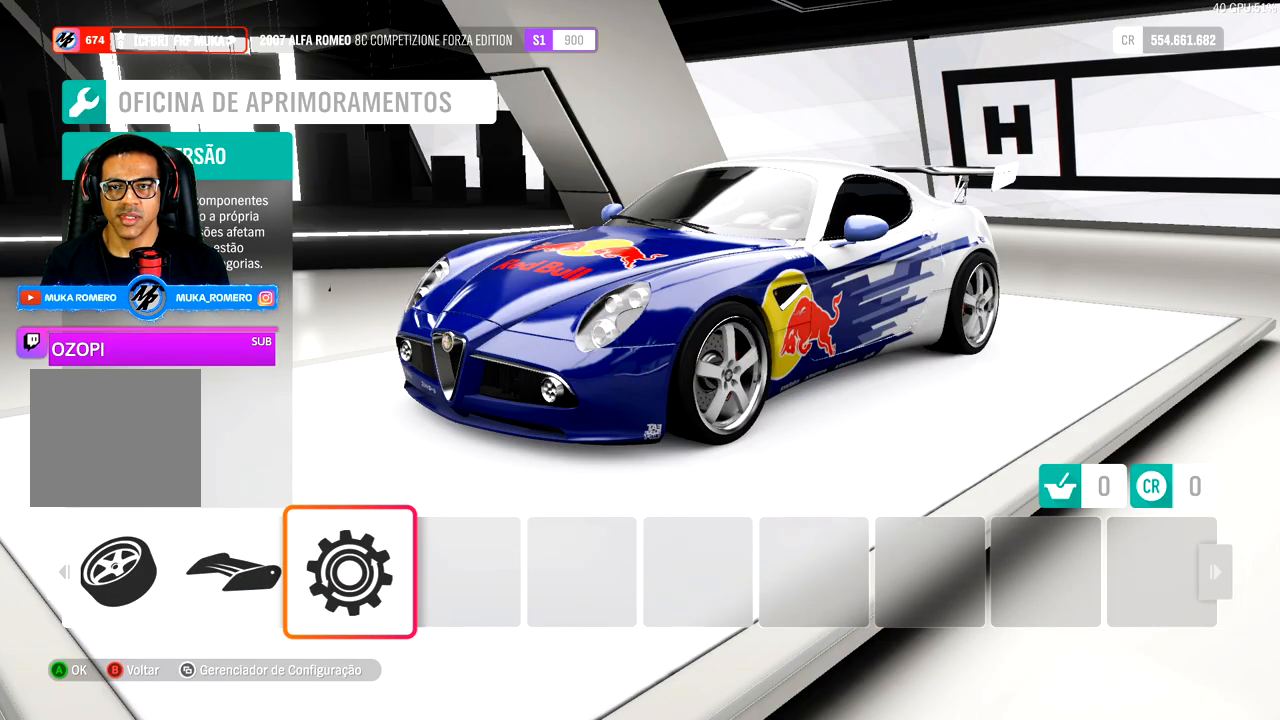
{"buttons": [], "left_stick": "center", "right_stick": "center", "events": []}
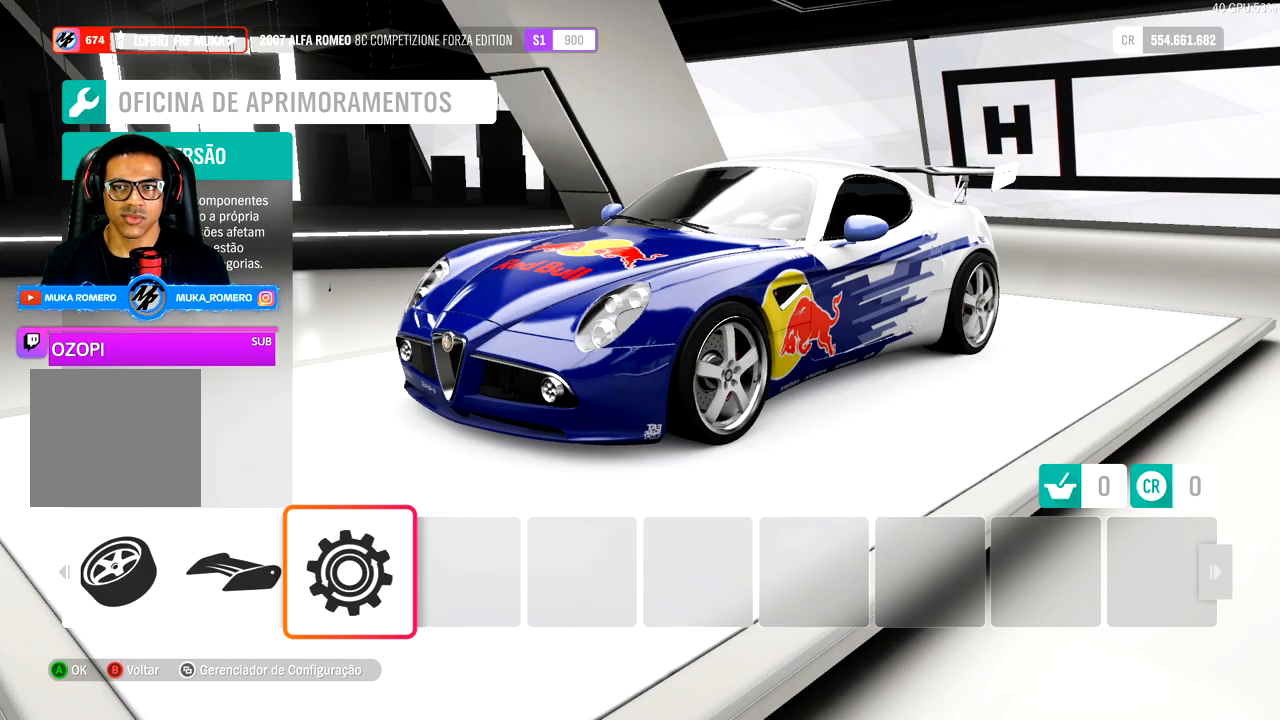
{"buttons": [], "left_stick": "center", "right_stick": "center", "events": []}
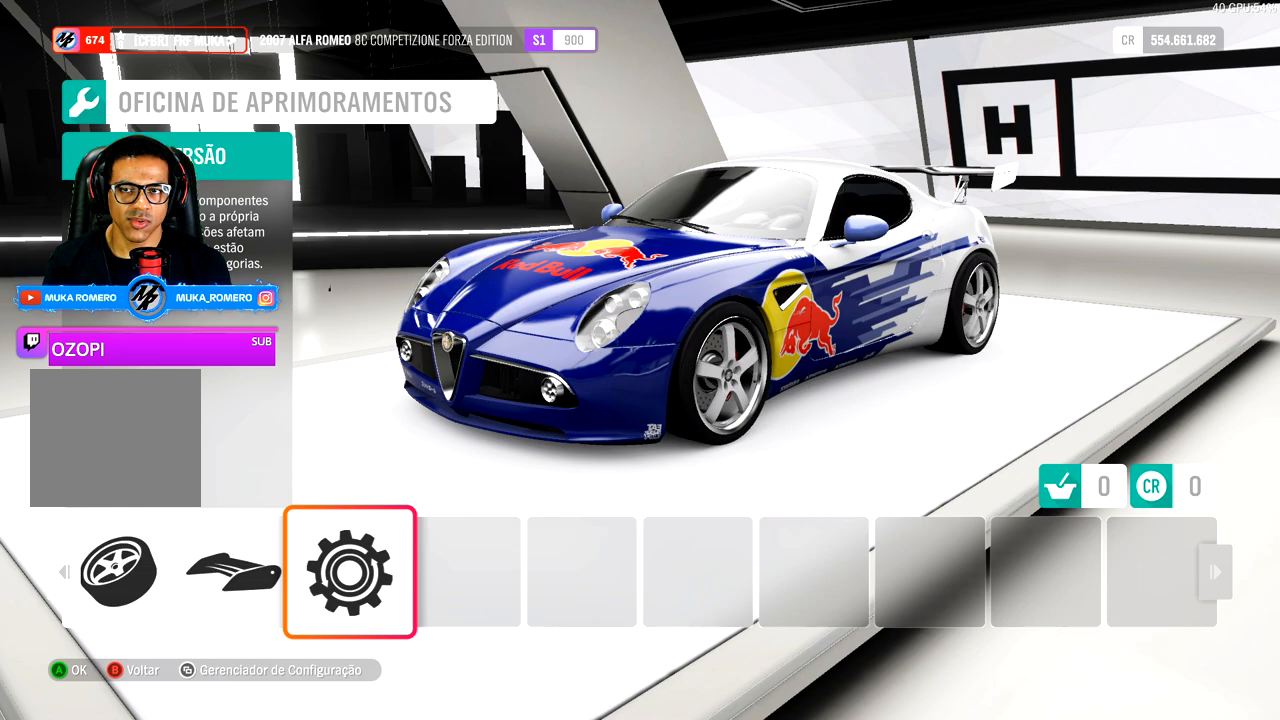
{"buttons": [], "left_stick": "center", "right_stick": "center", "events": [[367, "A", "down"], [483, "A", "up"]]}